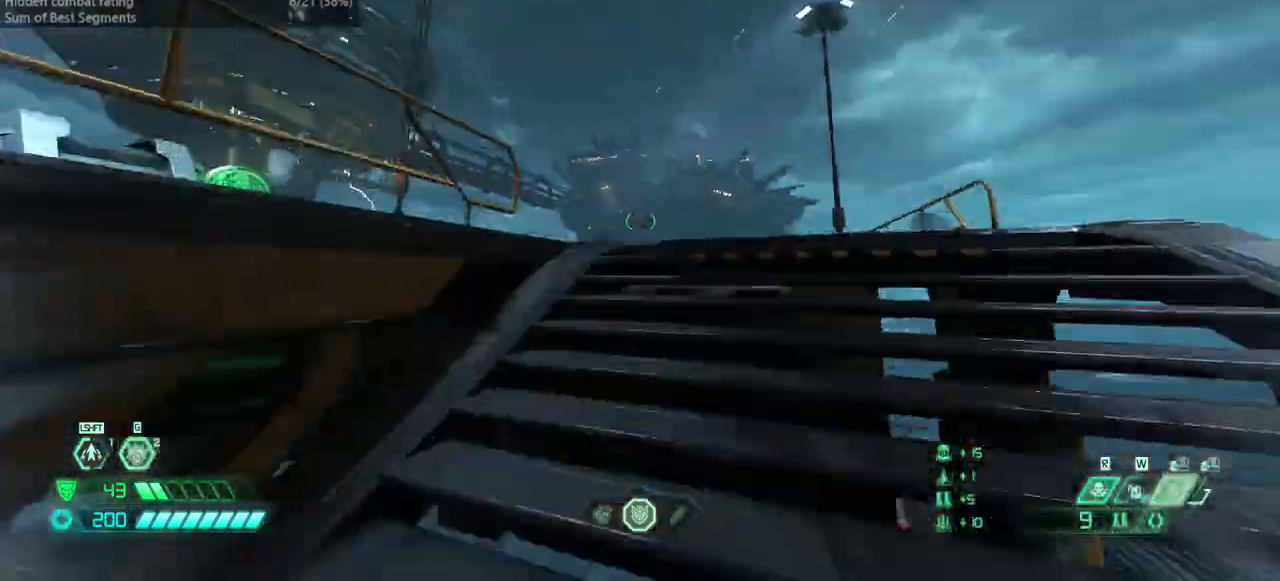
Gameplay with keyboard and mouse; each line is a JSON object with the keys and mouse buttons held at the frame after it. "events" lists presses ("down") and releases ("up") of "bfg", "bl", "bw", "cg", "crc", "cs", "csg", "dash", "fw", "hc", "jump", "l", "mel", "pr", "r", "rl", "ssg", "mouse_left", "mouse_wheel" and "mouse_right" between this image and that frame as [ms after this image, input, new state], when the widget could be followed in between. "mouse_left", "mouse_wheel", "mouse_right" = the "left", "wheel", "right" buttons of the "mouse" list. No other keys are recorded. "wheel" means that the mouse wheel is clicked or scrolled. Key names are as the overlay labels them; some are game actions (e.g. jump) rather than physical keys. Not read: fb mod mouse_move ww.
{"keys": ["fw", "r"], "mouse": [], "events": [[200, "r", "down"], [400, "jump", "down"], [467, "jump", "up"]]}
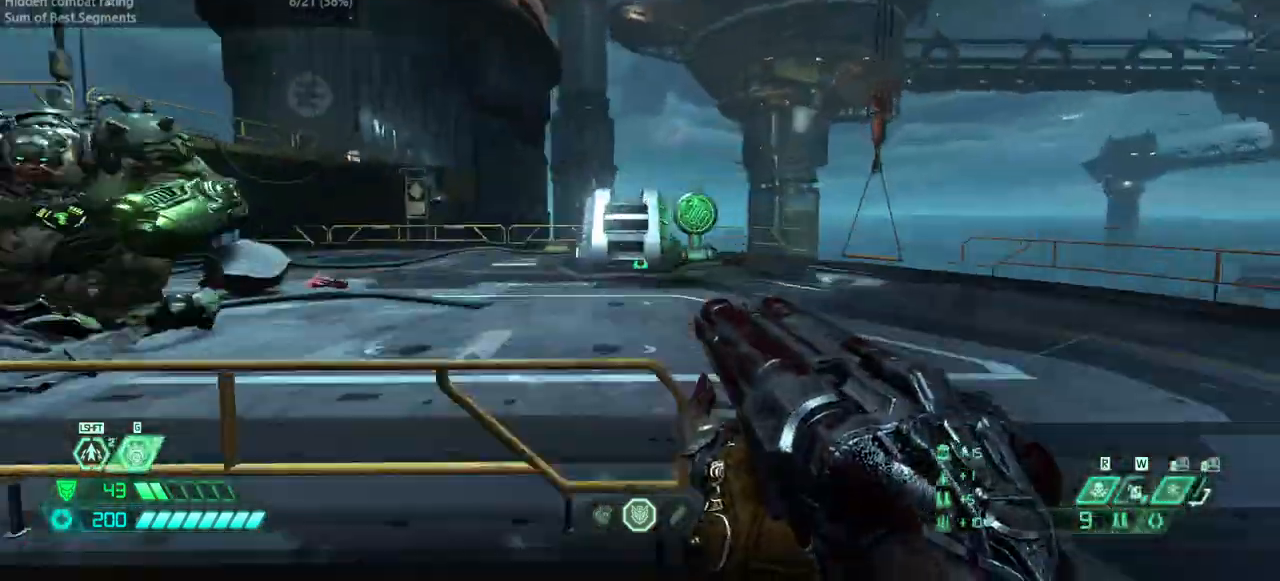
{"keys": ["r"], "mouse": [], "events": [[33, "jump", "down"], [67, "fw", "up"], [167, "jump", "up"]]}
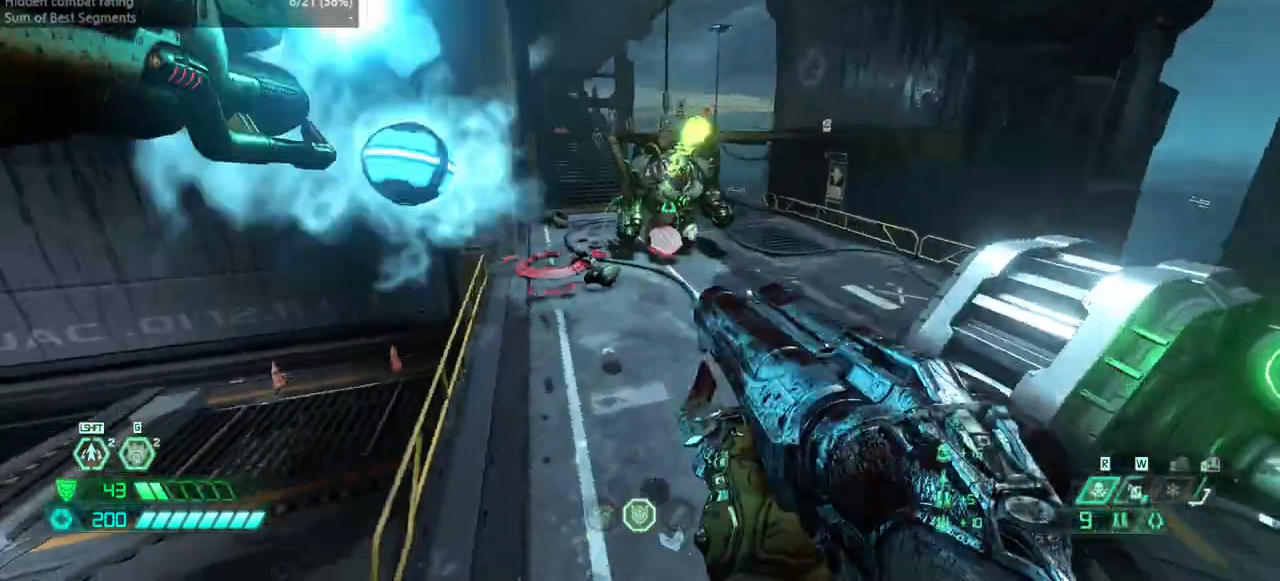
{"keys": ["fw"], "mouse": [], "events": [[233, "fw", "down"], [267, "r", "up"]]}
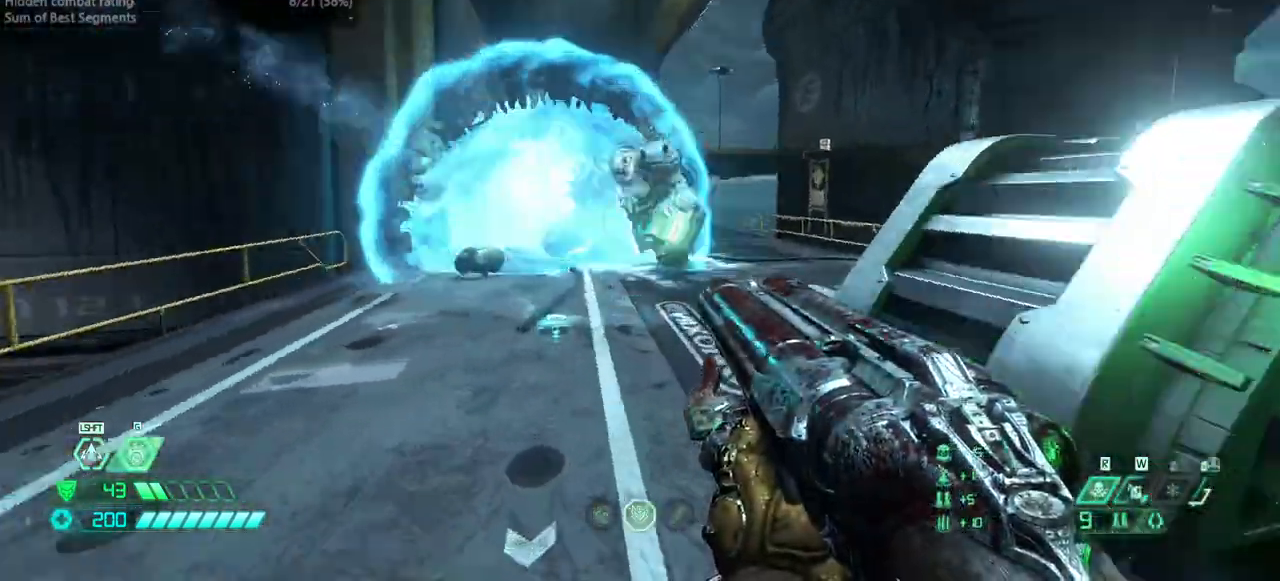
{"keys": ["fw"], "mouse": [], "events": []}
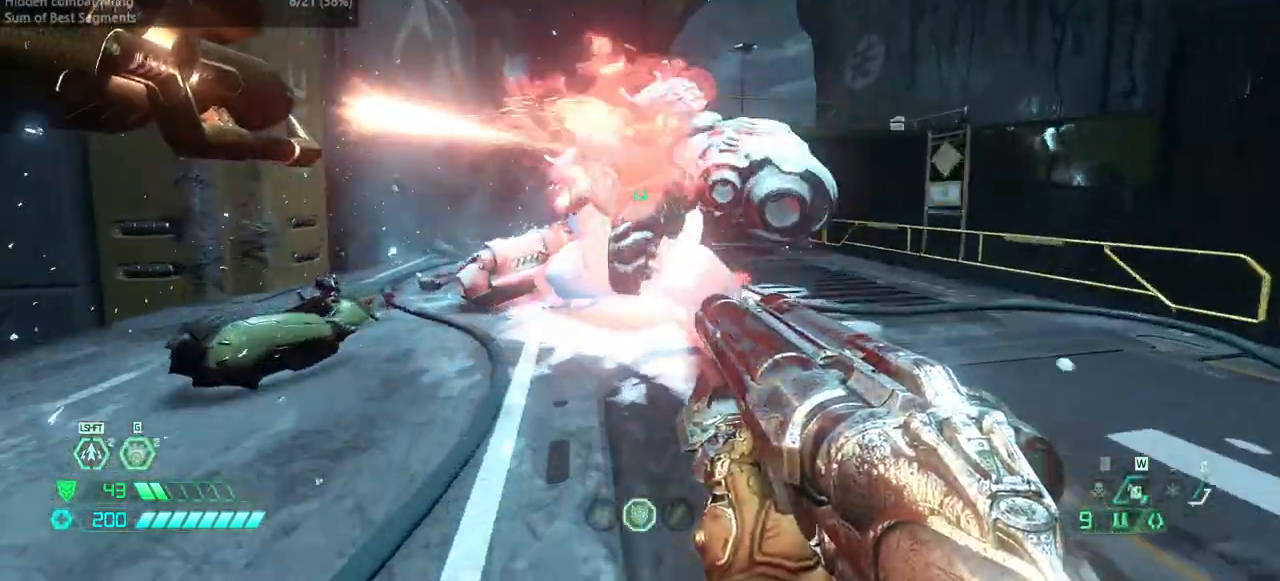
{"keys": [], "mouse": [], "events": [[33, "fw", "up"], [67, "mel", "down"], [133, "mel", "up"], [267, "bw", "down"], [467, "bw", "up"]]}
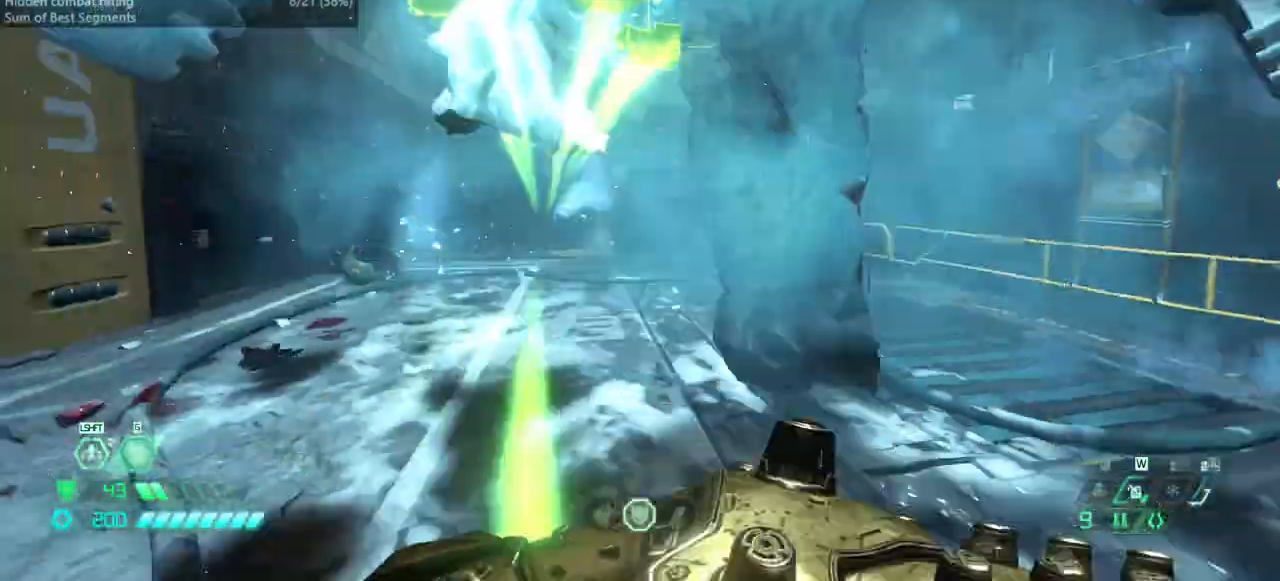
{"keys": ["l"], "mouse": [], "events": [[200, "l", "down"]]}
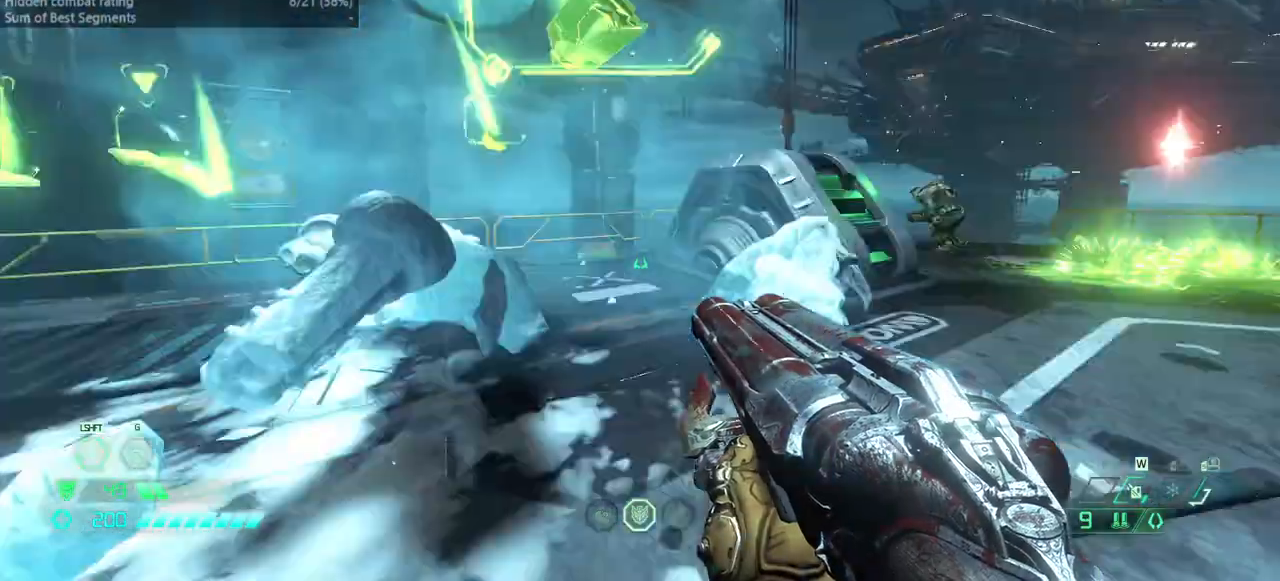
{"keys": ["fw", "r"], "mouse": [], "events": [[67, "l", "up"], [67, "r", "down"], [167, "fw", "down"], [400, "dash", "down"], [433, "dash", "up"]]}
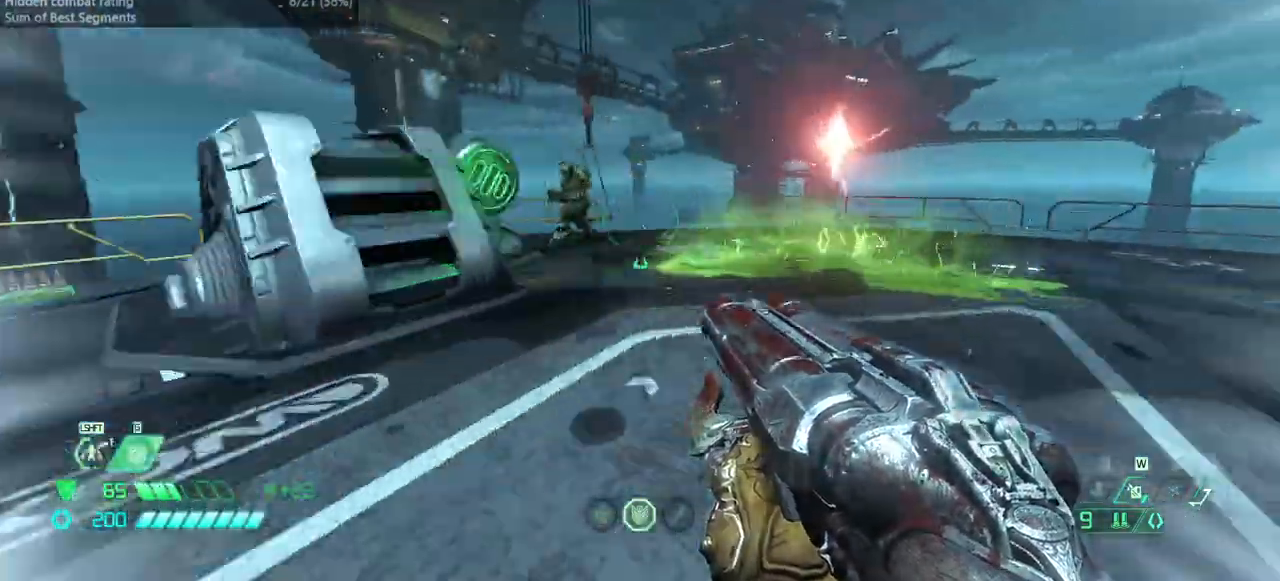
{"keys": ["bw"], "mouse": ["right"], "events": [[33, "csg", "down"], [133, "csg", "up"], [167, "fw", "up"], [233, "r", "up"], [300, "l", "down"], [367, "bw", "down"], [400, "l", "up"], [467, "mouse_right", "down"]]}
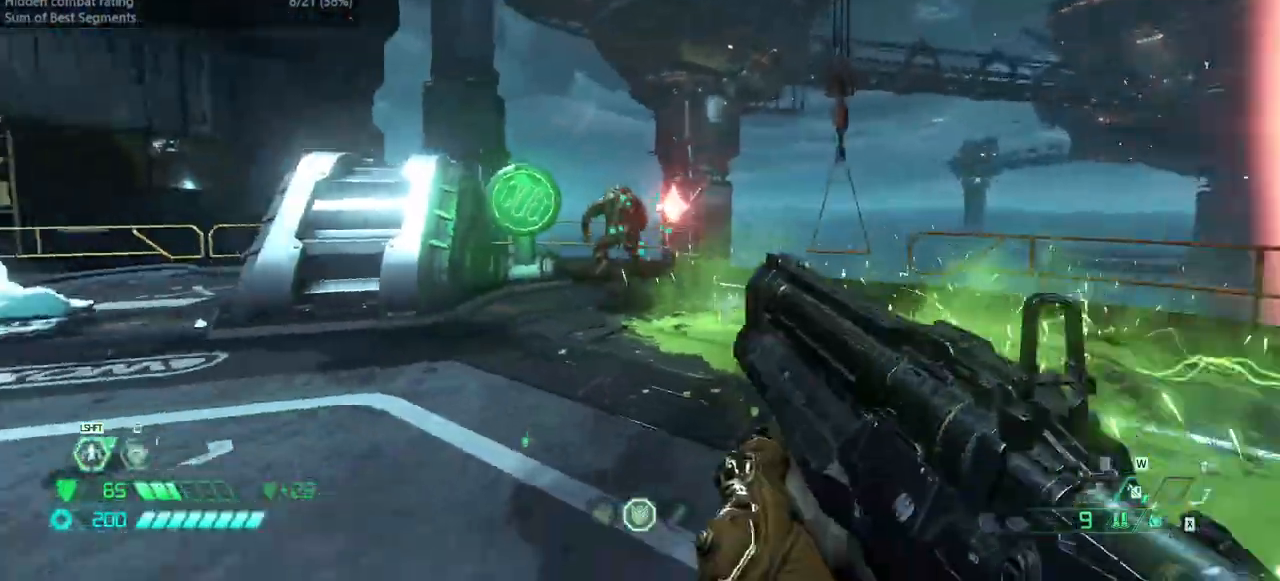
{"keys": [], "mouse": [], "events": [[33, "mouse_left", "down"], [100, "r", "down"], [133, "bw", "up"], [133, "mouse_right", "up"], [200, "mouse_left", "up"], [233, "jump", "down"], [333, "jump", "up"], [400, "r", "up"]]}
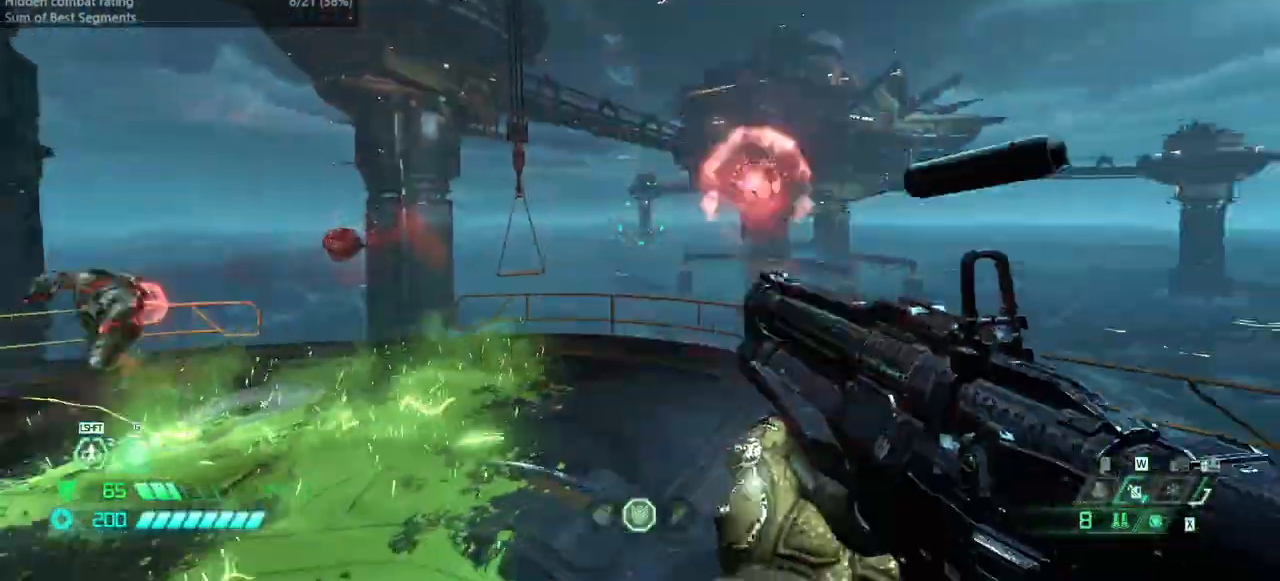
{"keys": [], "mouse": ["right"], "events": [[67, "l", "down"], [100, "l", "up"], [200, "l", "down"], [200, "mouse_right", "down"], [400, "l", "up"]]}
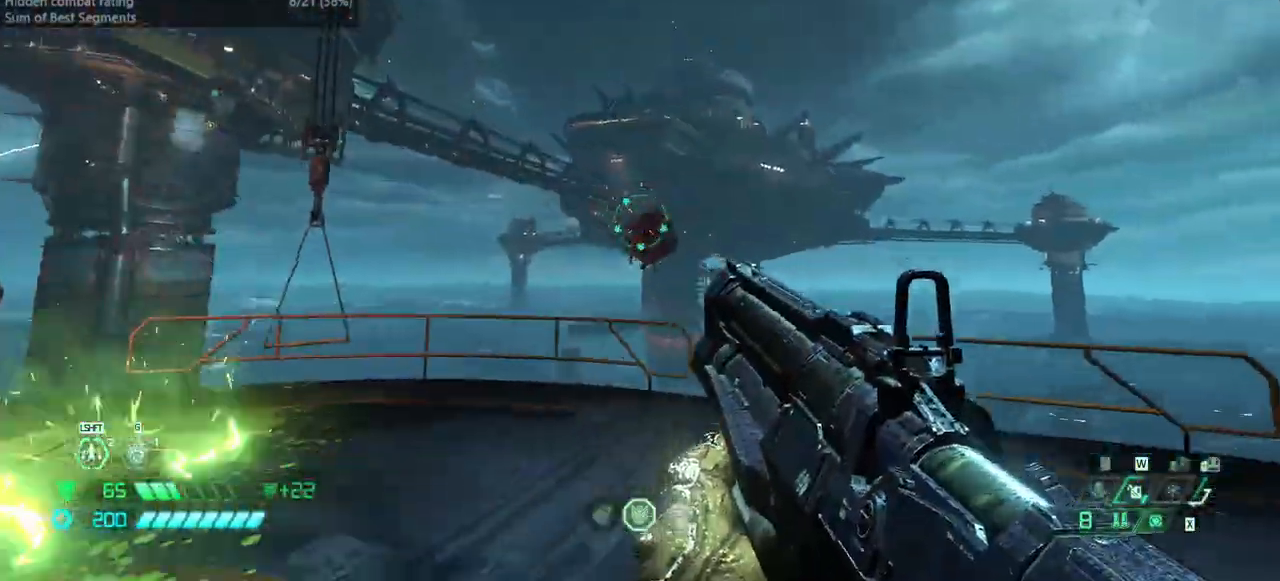
{"keys": ["fw"], "mouse": [], "events": [[67, "mouse_left", "down"], [133, "l", "down"], [167, "mouse_left", "up"], [167, "mouse_right", "up"], [367, "fw", "down"], [500, "l", "up"]]}
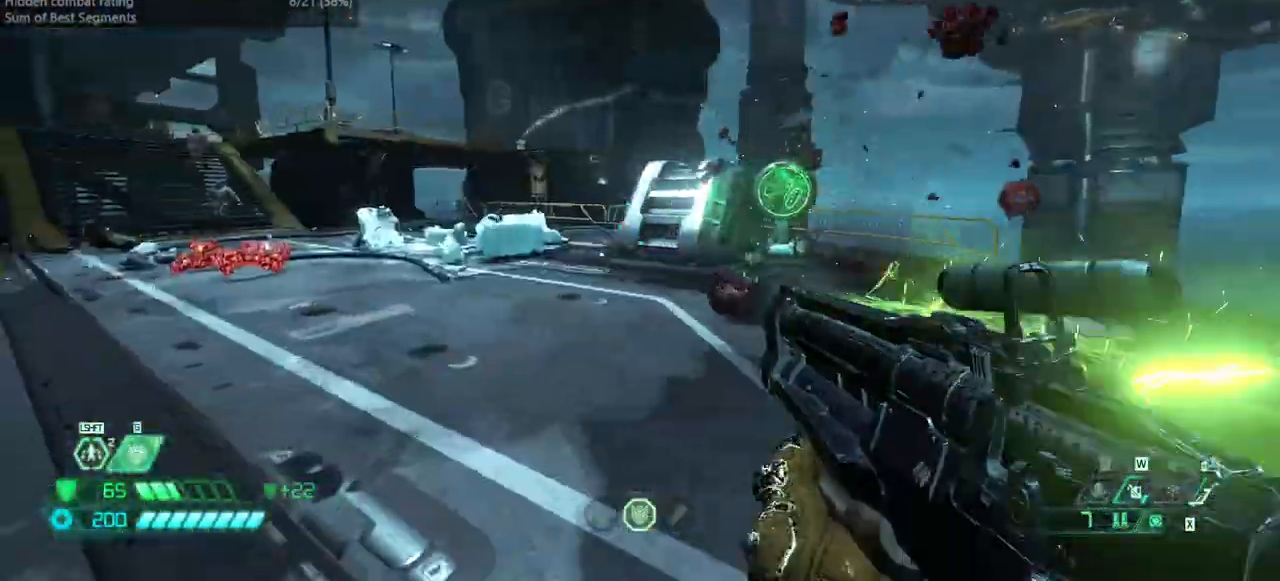
{"keys": ["fw"], "mouse": [], "events": []}
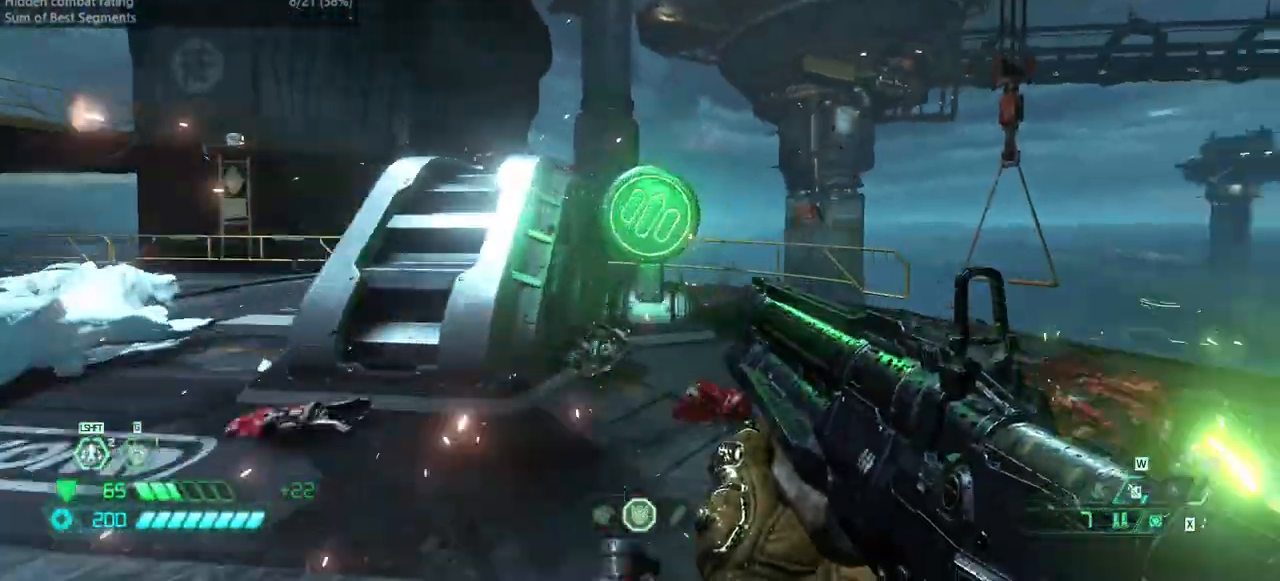
{"keys": ["bw"], "mouse": [], "events": [[100, "fw", "up"], [100, "mel", "down"], [167, "mel", "up"], [233, "bw", "down"]]}
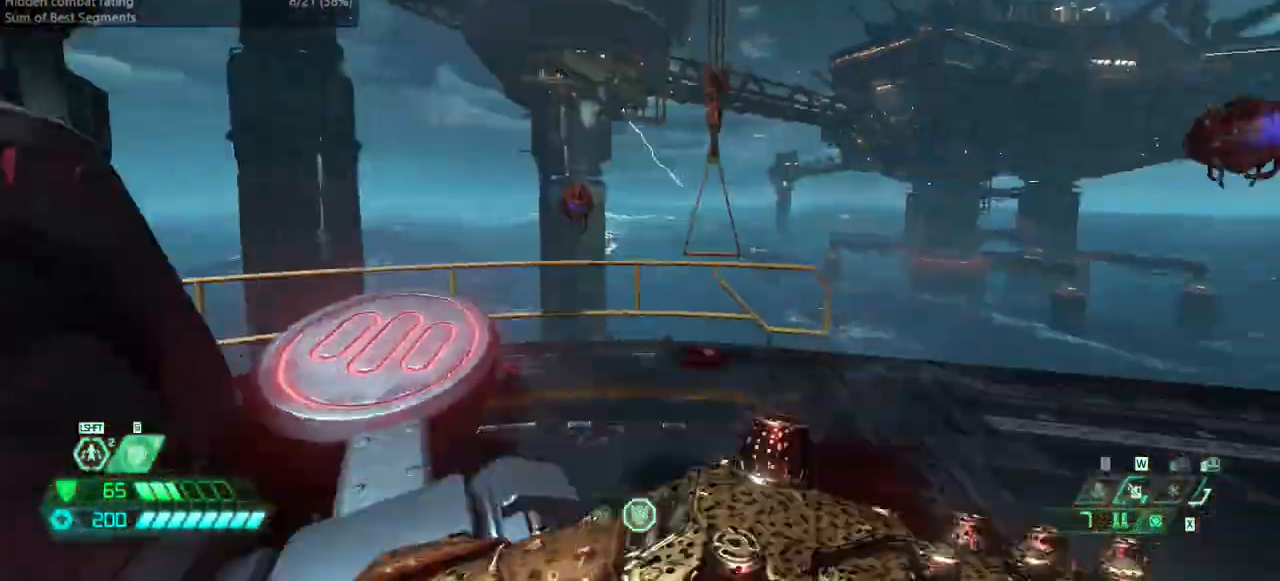
{"keys": [], "mouse": [], "events": [[167, "bl", "down"], [267, "bl", "up"], [467, "bw", "up"]]}
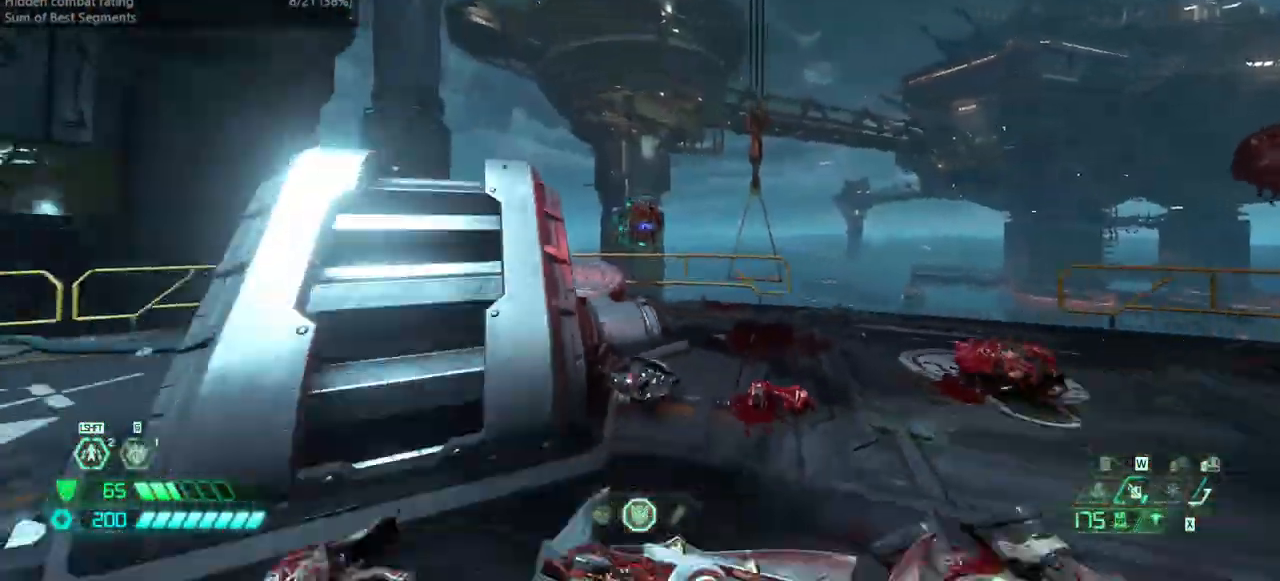
{"keys": ["l"], "mouse": [], "events": [[133, "mouse_left", "down"], [167, "r", "down"], [233, "mouse_left", "up"], [333, "hc", "down"], [367, "hc", "up"], [367, "r", "up"], [500, "l", "down"]]}
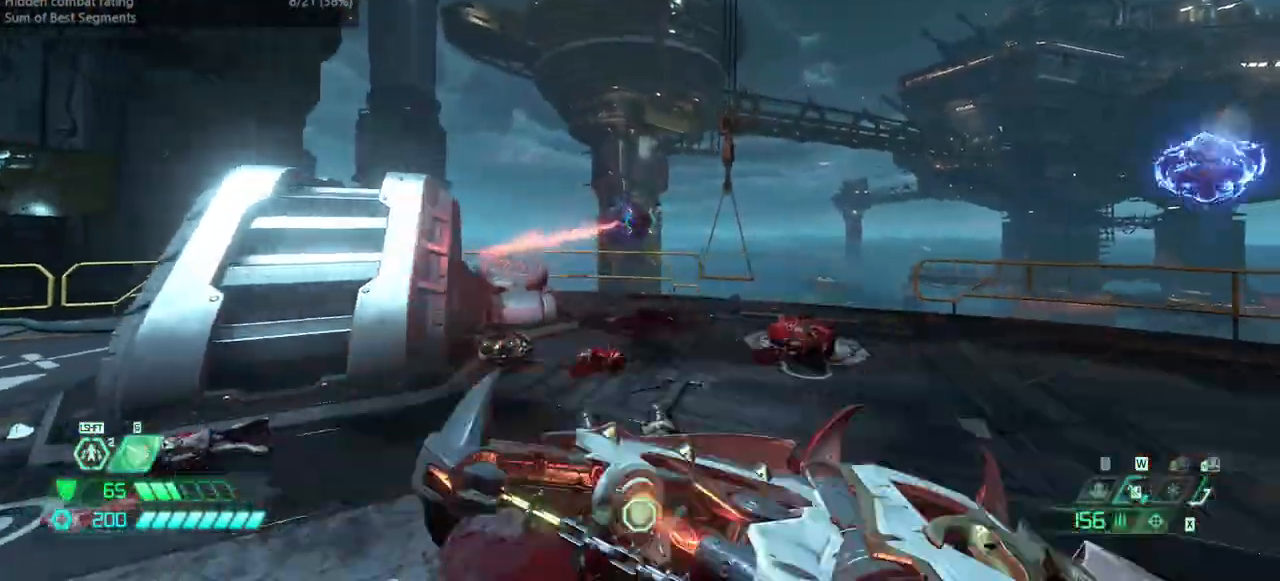
{"keys": ["fw"], "mouse": [], "events": [[100, "fw", "down"], [167, "l", "up"], [300, "bl", "down"], [333, "bl", "up"]]}
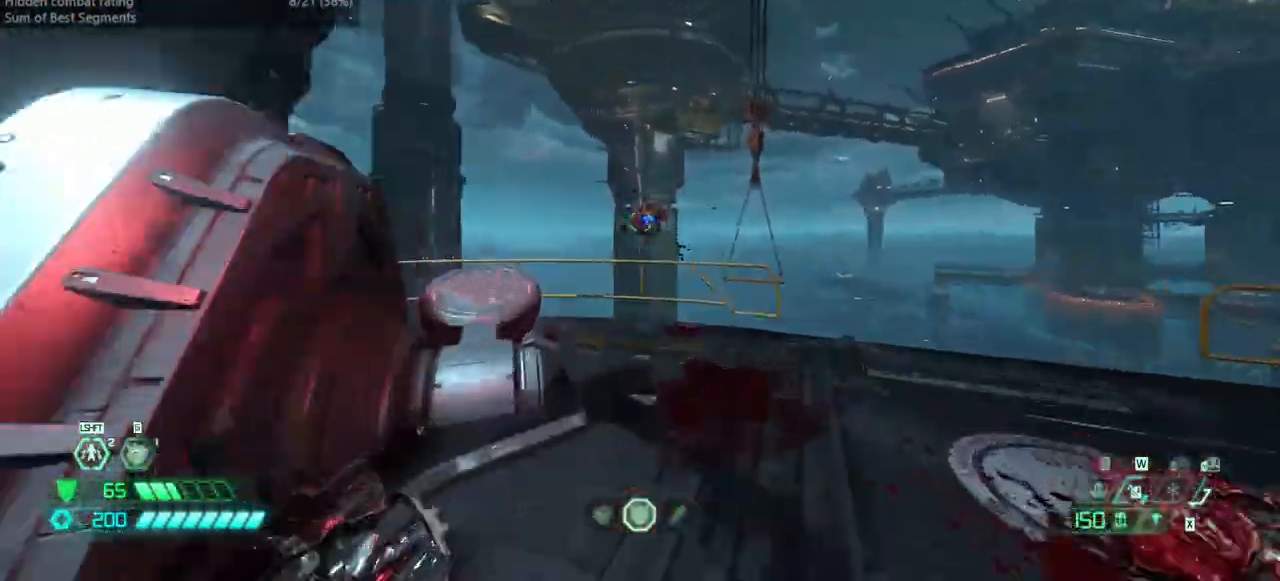
{"keys": ["l"], "mouse": [], "events": [[33, "fw", "up"], [133, "mouse_left", "down"], [167, "r", "down"], [267, "mouse_left", "up"], [300, "hc", "down"], [400, "hc", "up"], [467, "r", "up"], [500, "l", "down"]]}
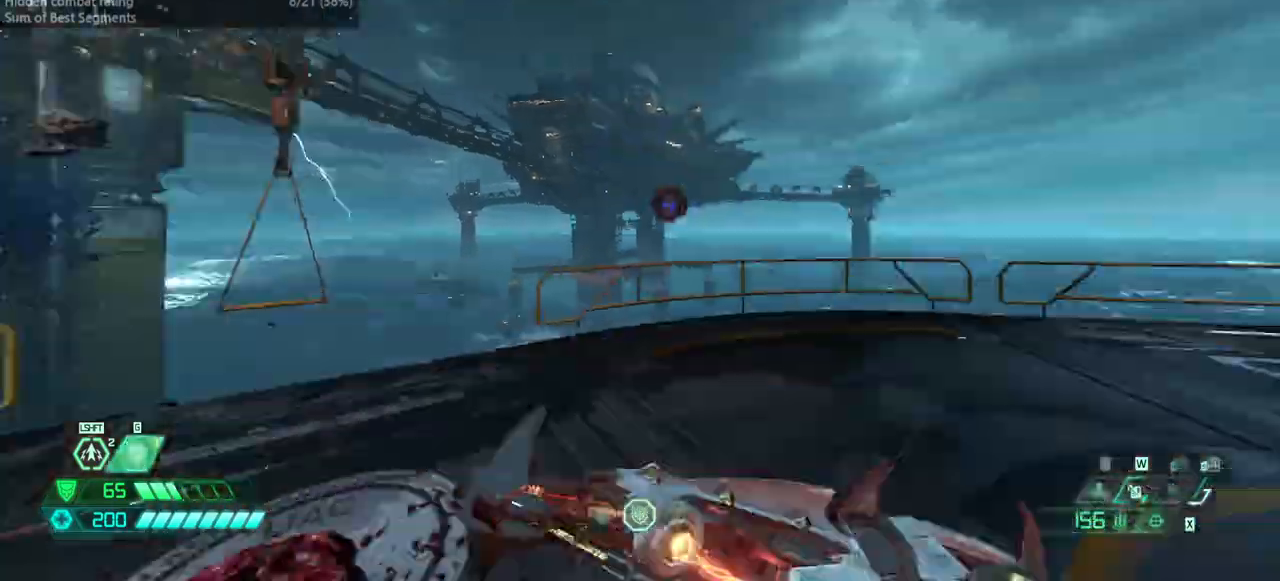
{"keys": ["fw", "r"], "mouse": [], "events": [[133, "l", "up"], [233, "bl", "down"], [333, "bl", "up"], [433, "fw", "down"], [500, "r", "down"]]}
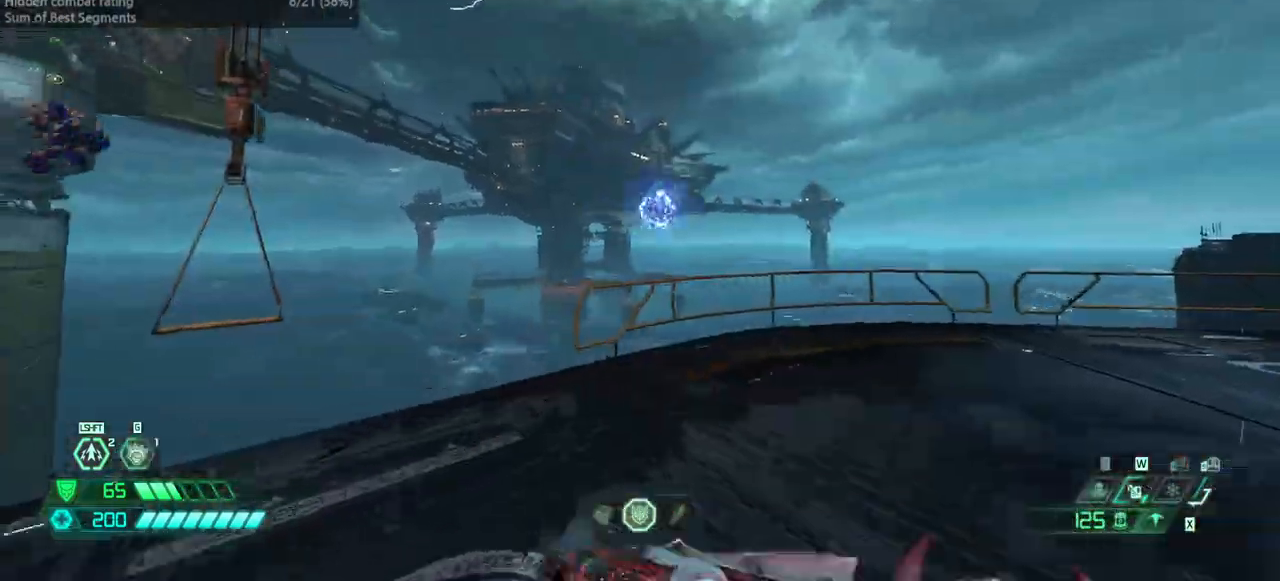
{"keys": ["fw", "l"], "mouse": [], "events": [[167, "mouse_left", "down"], [300, "mouse_left", "up"], [333, "r", "up"], [400, "l", "down"]]}
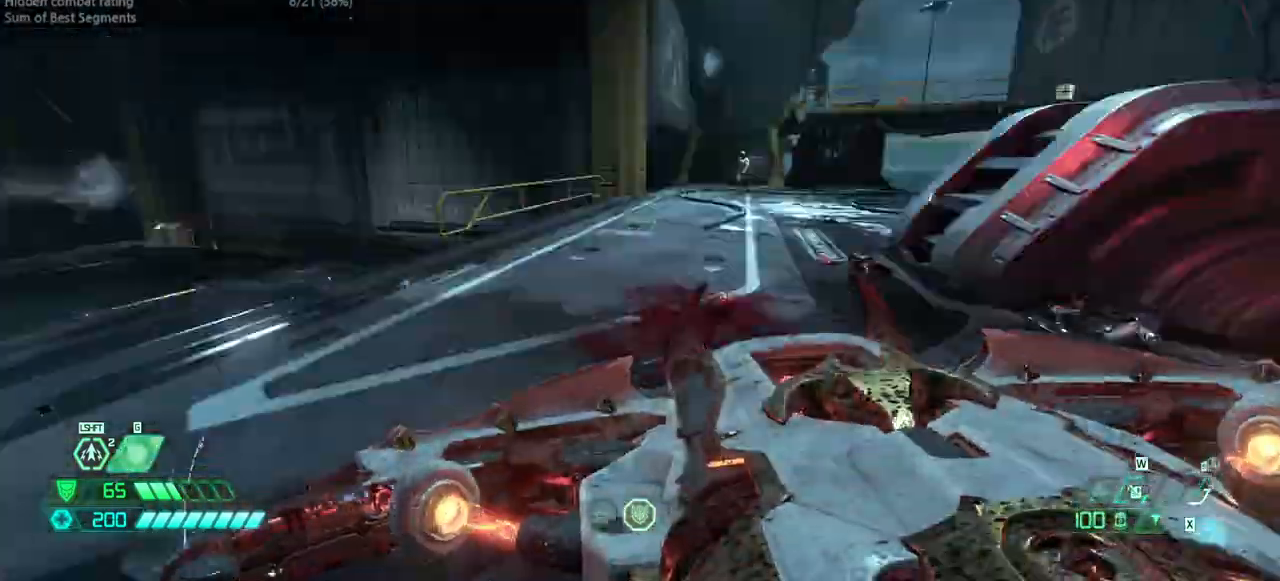
{"keys": ["fw"], "mouse": [], "events": [[33, "l", "up"], [233, "dash", "down"], [400, "dash", "up"]]}
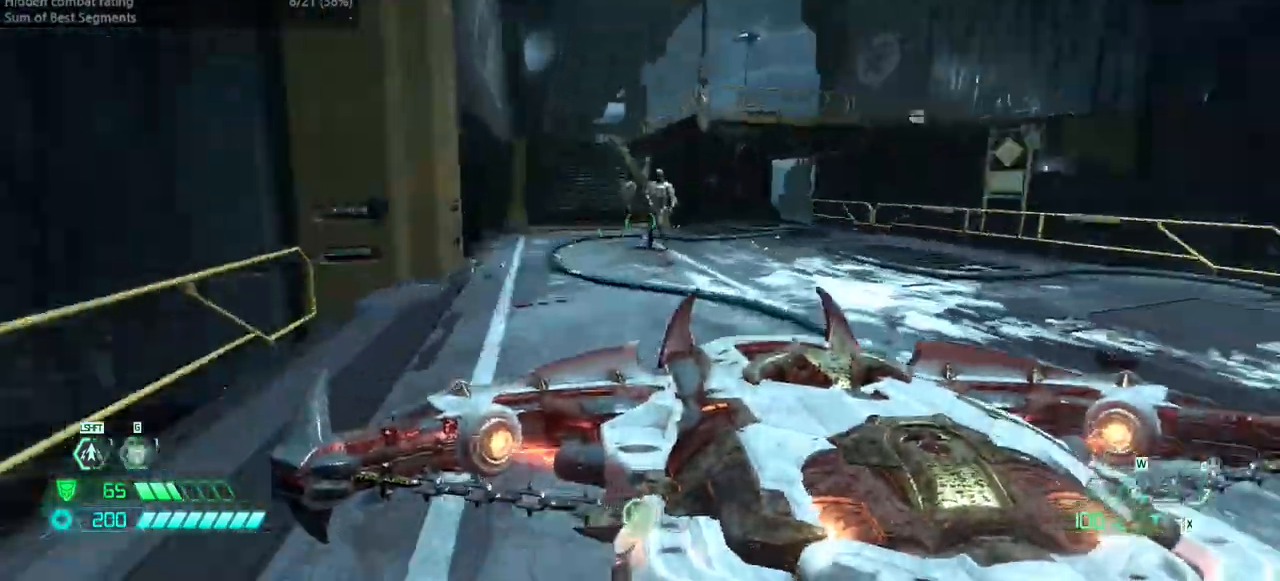
{"keys": ["fw"], "mouse": [], "events": [[333, "cs", "down"], [433, "cs", "up"]]}
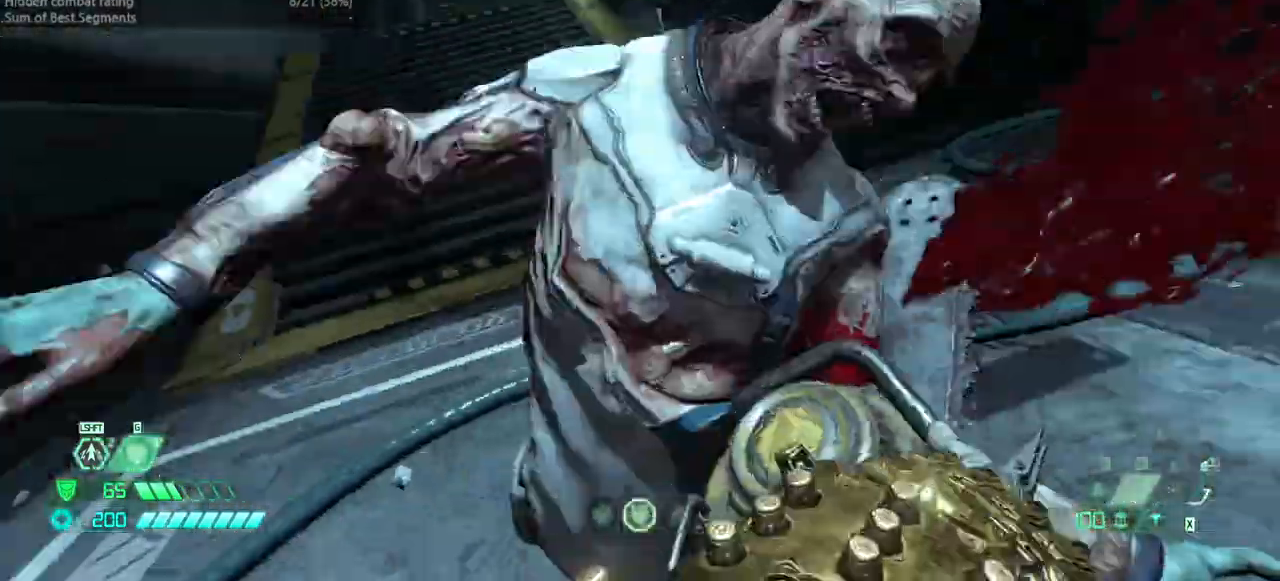
{"keys": [], "mouse": [], "events": [[400, "fw", "up"]]}
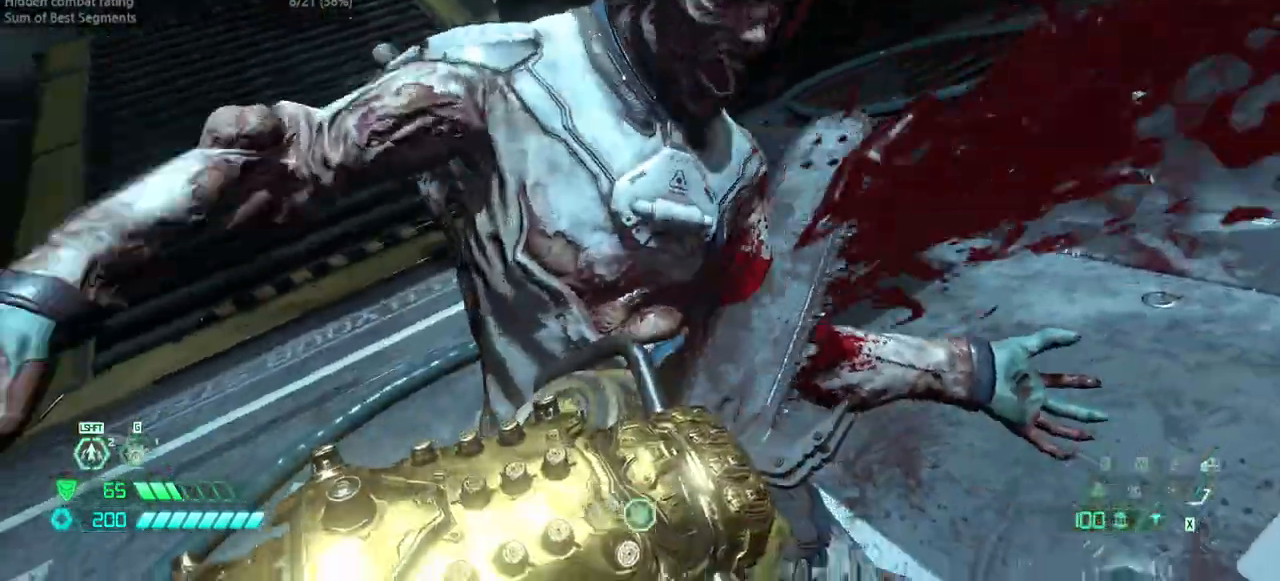
{"keys": ["l"], "mouse": [], "events": [[300, "l", "down"]]}
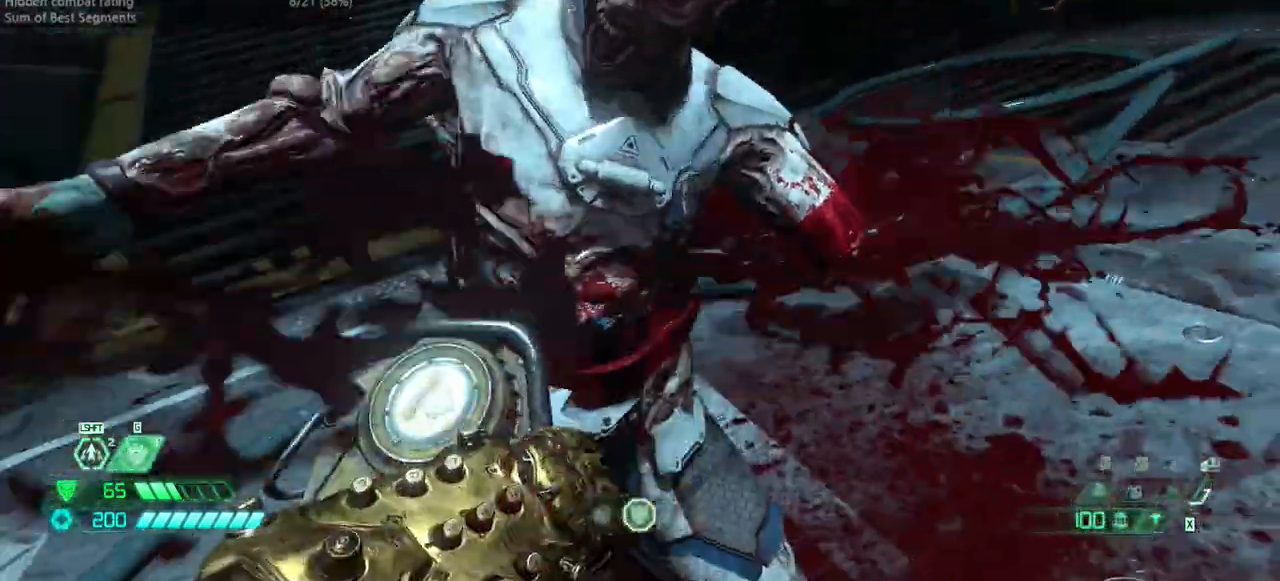
{"keys": ["l"], "mouse": [], "events": []}